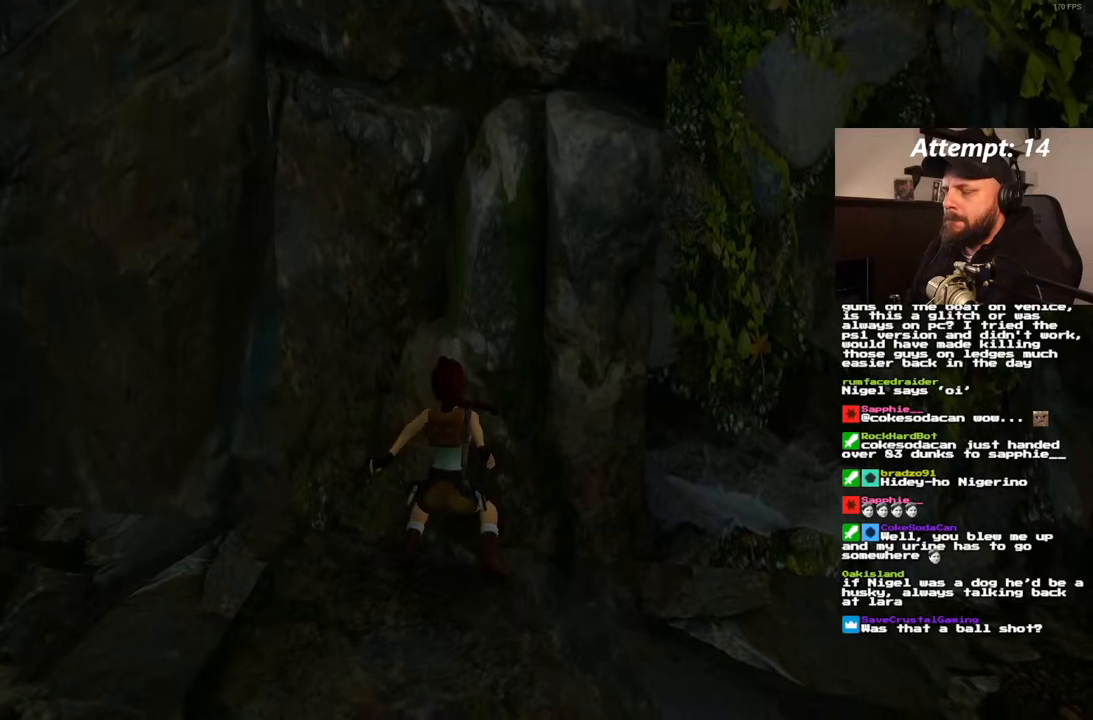
Gameplay with a controller (PlayStation layout); each line is a JSON object with the inputs held at the frame after it. "events" lists button and stick changes between this image and that frame as [ms after this image, input, new state], when the widget could be followed in between. Not read: CROSS L3 R3.
{"buttons": ["DPAD_UP"], "left_stick": "center", "right_stick": "center", "events": []}
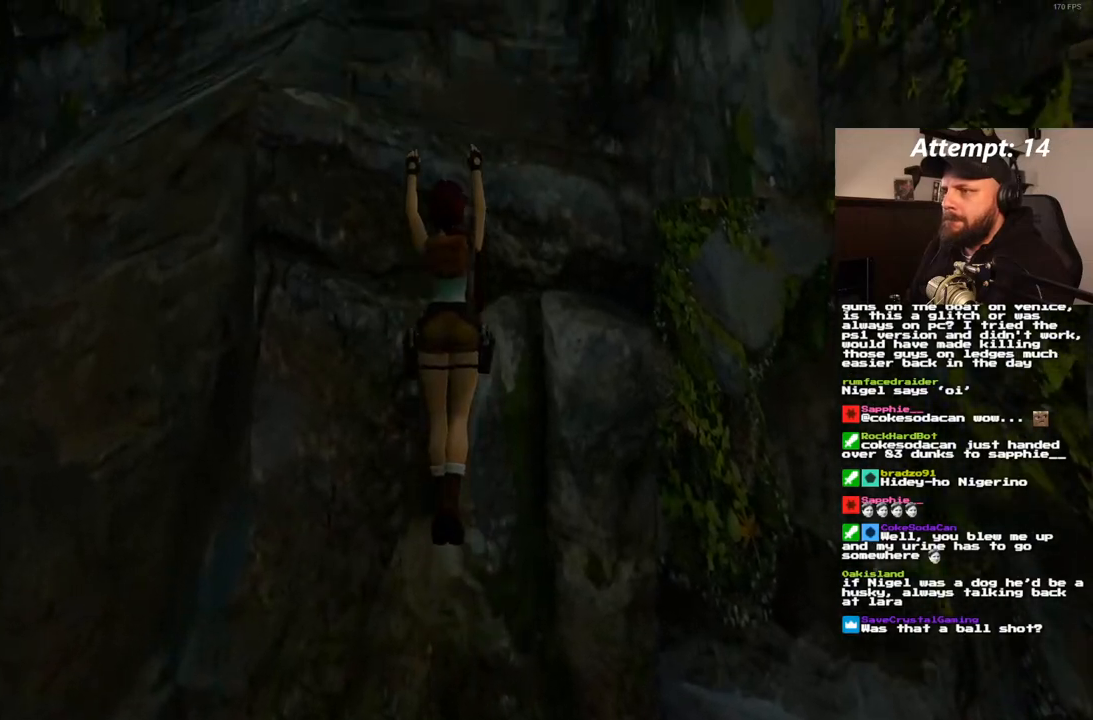
{"buttons": ["DPAD_UP"], "left_stick": "center", "right_stick": "center", "events": []}
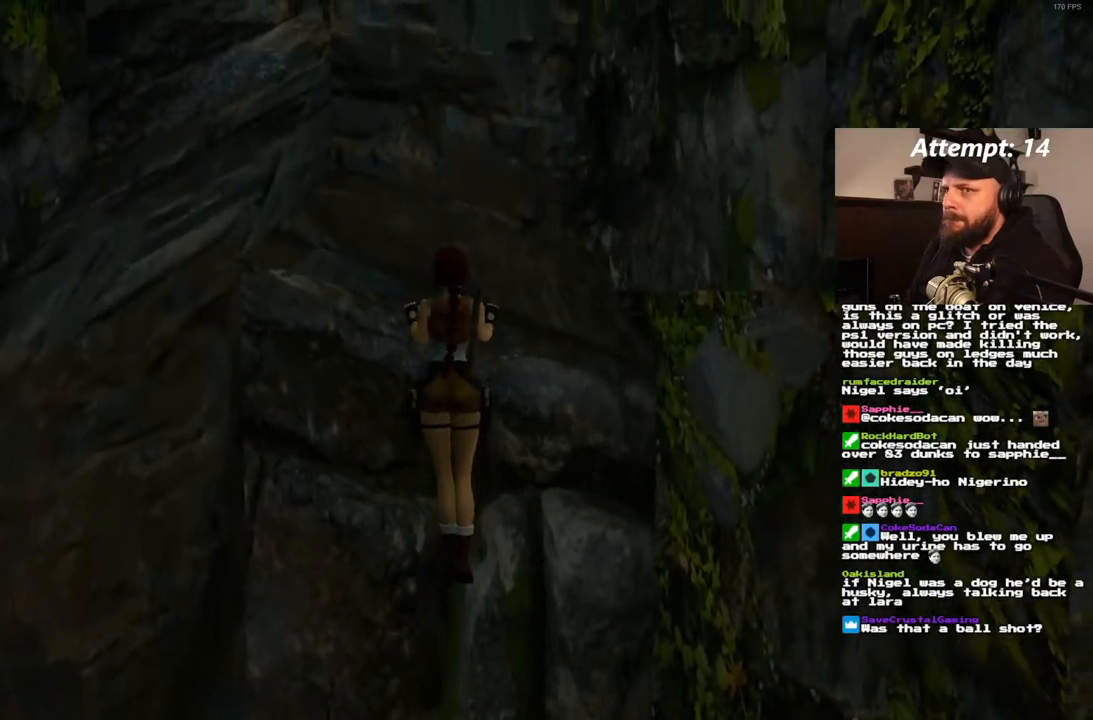
{"buttons": [], "left_stick": "center", "right_stick": "center", "events": [[17, "DPAD_UP", "up"]]}
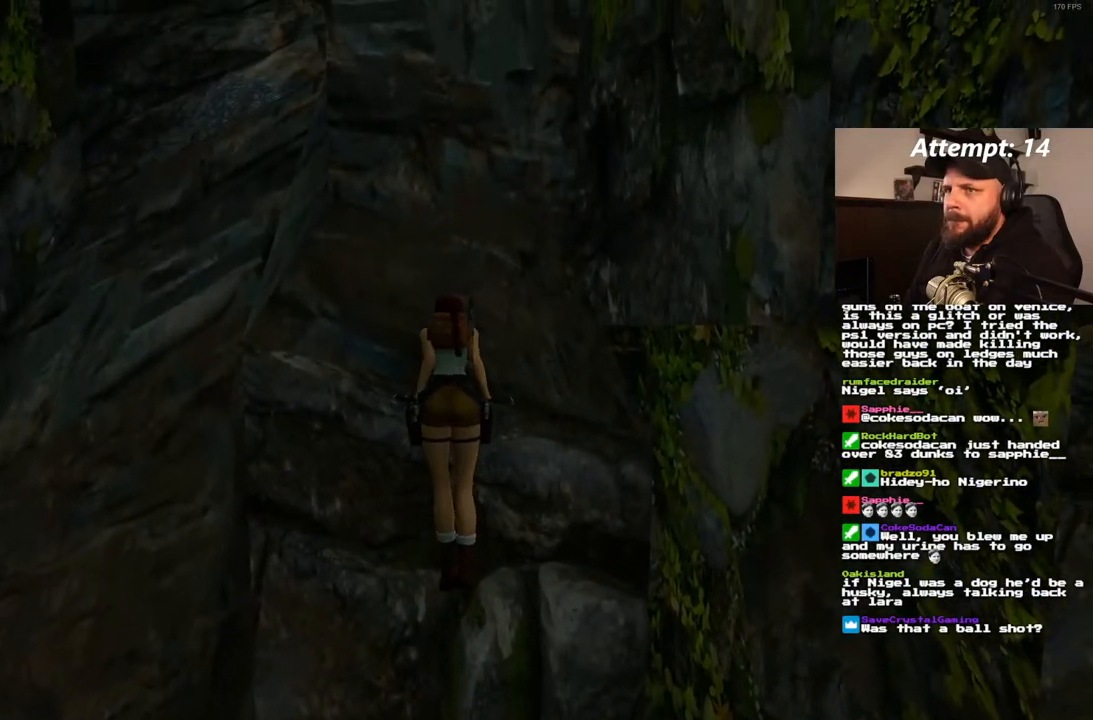
{"buttons": [], "left_stick": "center", "right_stick": "center", "events": []}
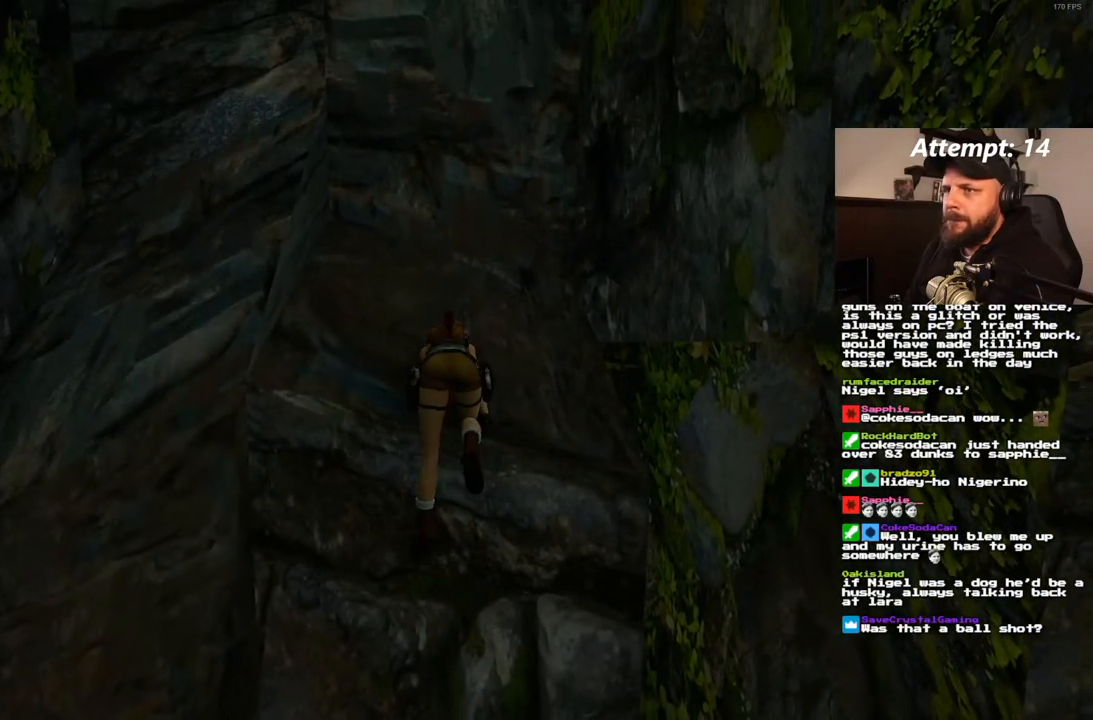
{"buttons": ["DPAD_LEFT"], "left_stick": "center", "right_stick": "center", "events": [[283, "DPAD_LEFT", "down"]]}
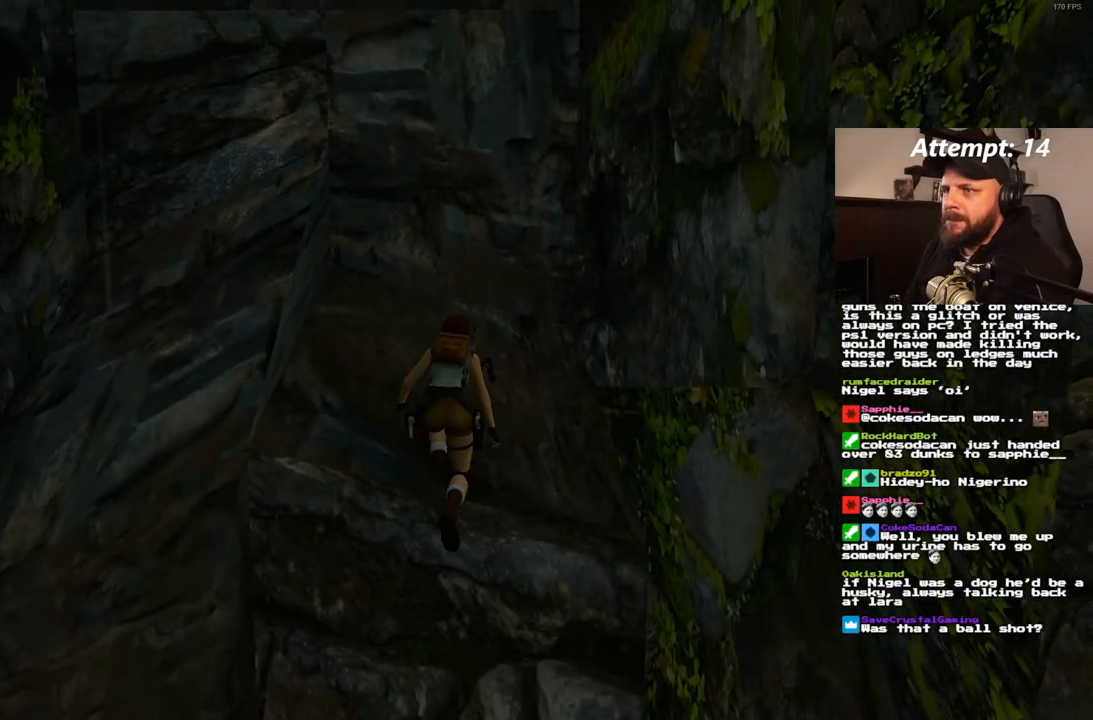
{"buttons": ["DPAD_LEFT"], "left_stick": "center", "right_stick": "center", "events": []}
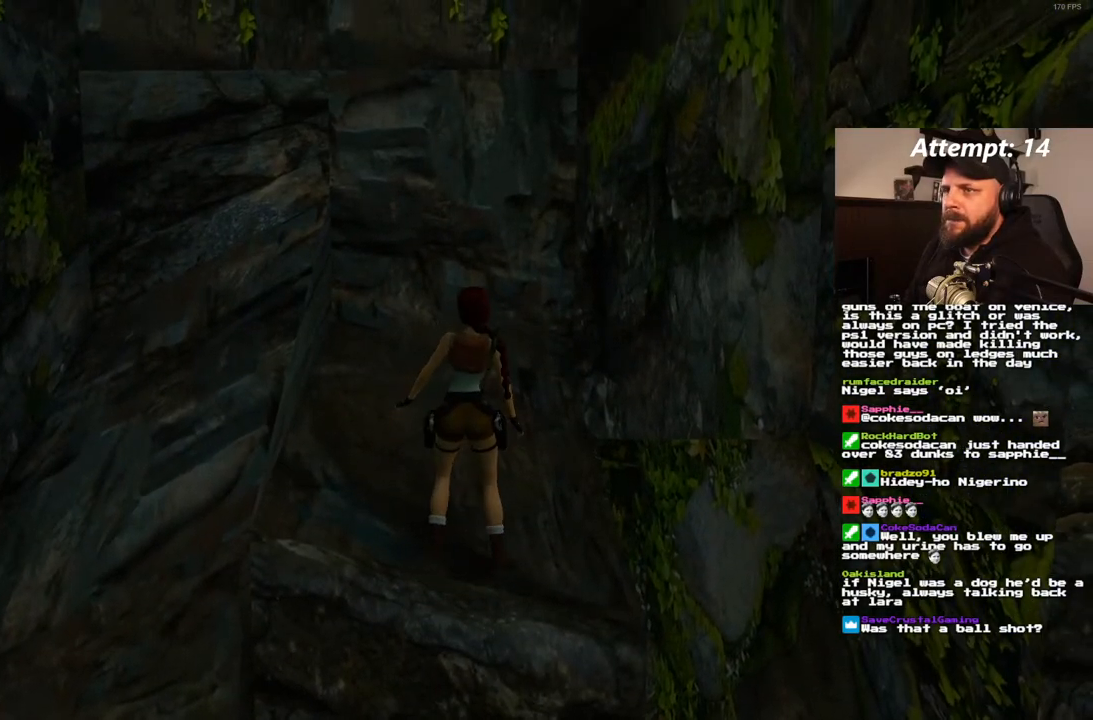
{"buttons": ["DPAD_LEFT"], "left_stick": "center", "right_stick": "center", "events": []}
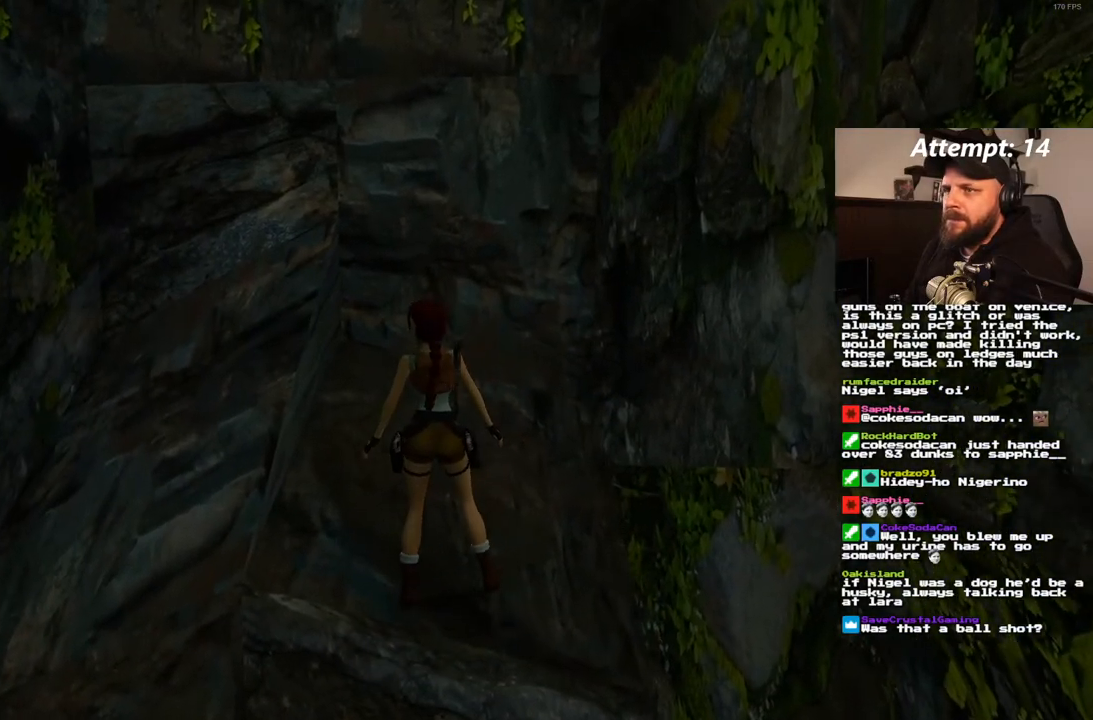
{"buttons": [], "left_stick": "center", "right_stick": "center", "events": [[483, "DPAD_LEFT", "up"]]}
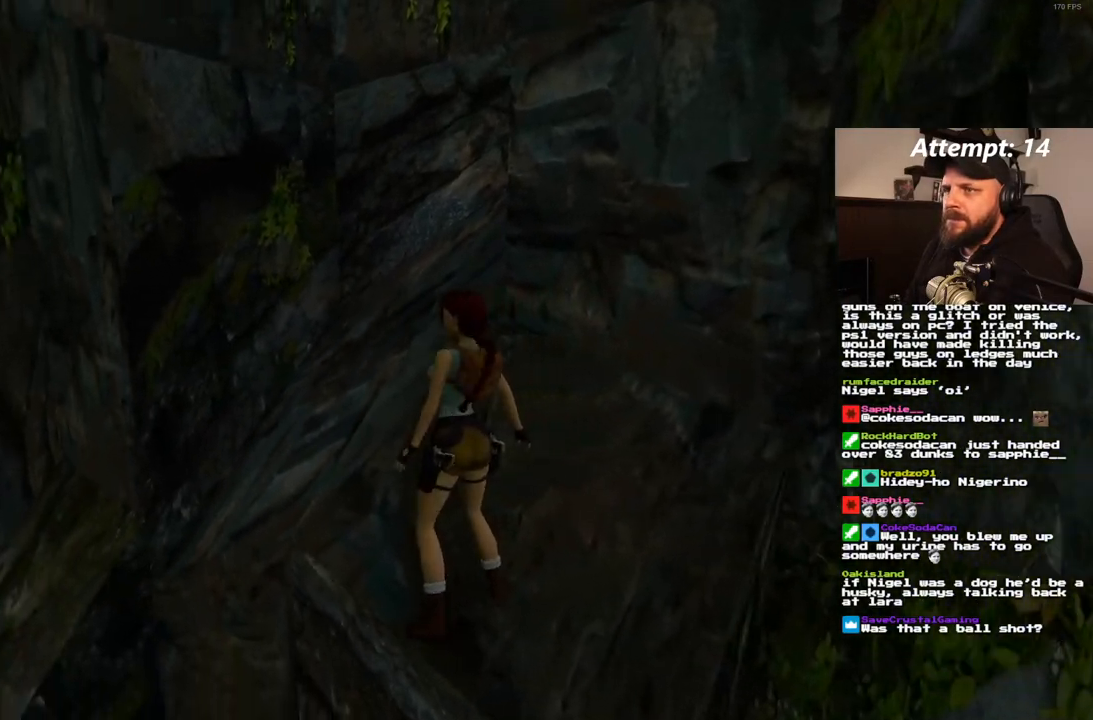
{"buttons": ["R1", "DPAD_UP", "DPAD_LEFT"], "left_stick": "center", "right_stick": "center", "events": [[50, "R1", "down"], [167, "DPAD_UP", "down"], [467, "DPAD_LEFT", "down"]]}